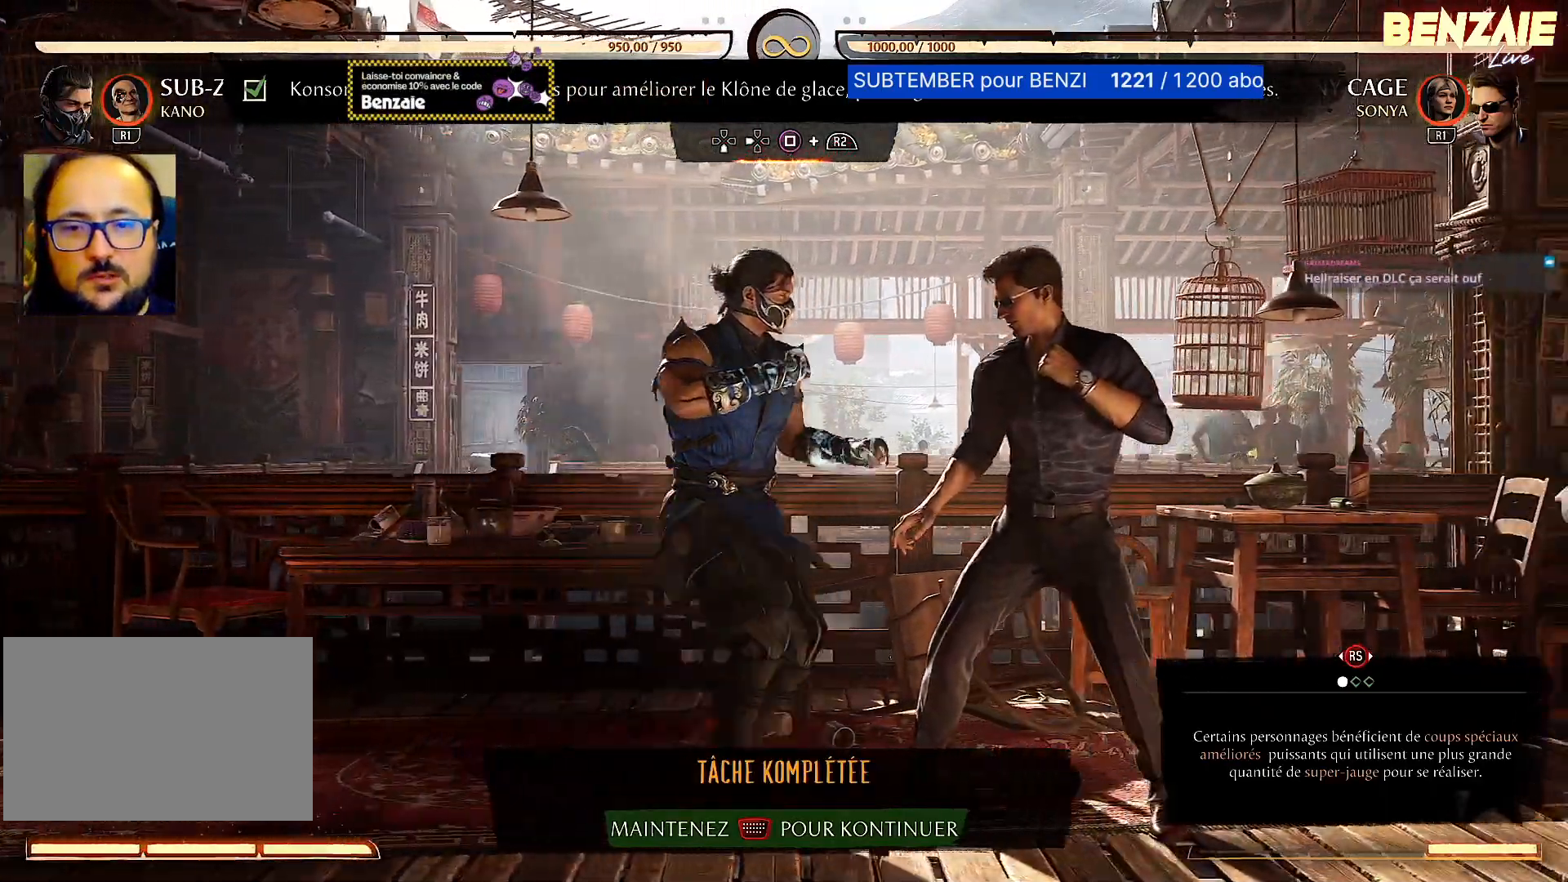
Gameplay with a controller (PlayStation layout); each line is a JSON object with the inputs held at the frame after it. "events" lists button and stick changes between this image and that frame as [ms after this image, input, new state], when the widget could be followed in between. Not read: left_stick right_stick.
{"buttons": [], "events": []}
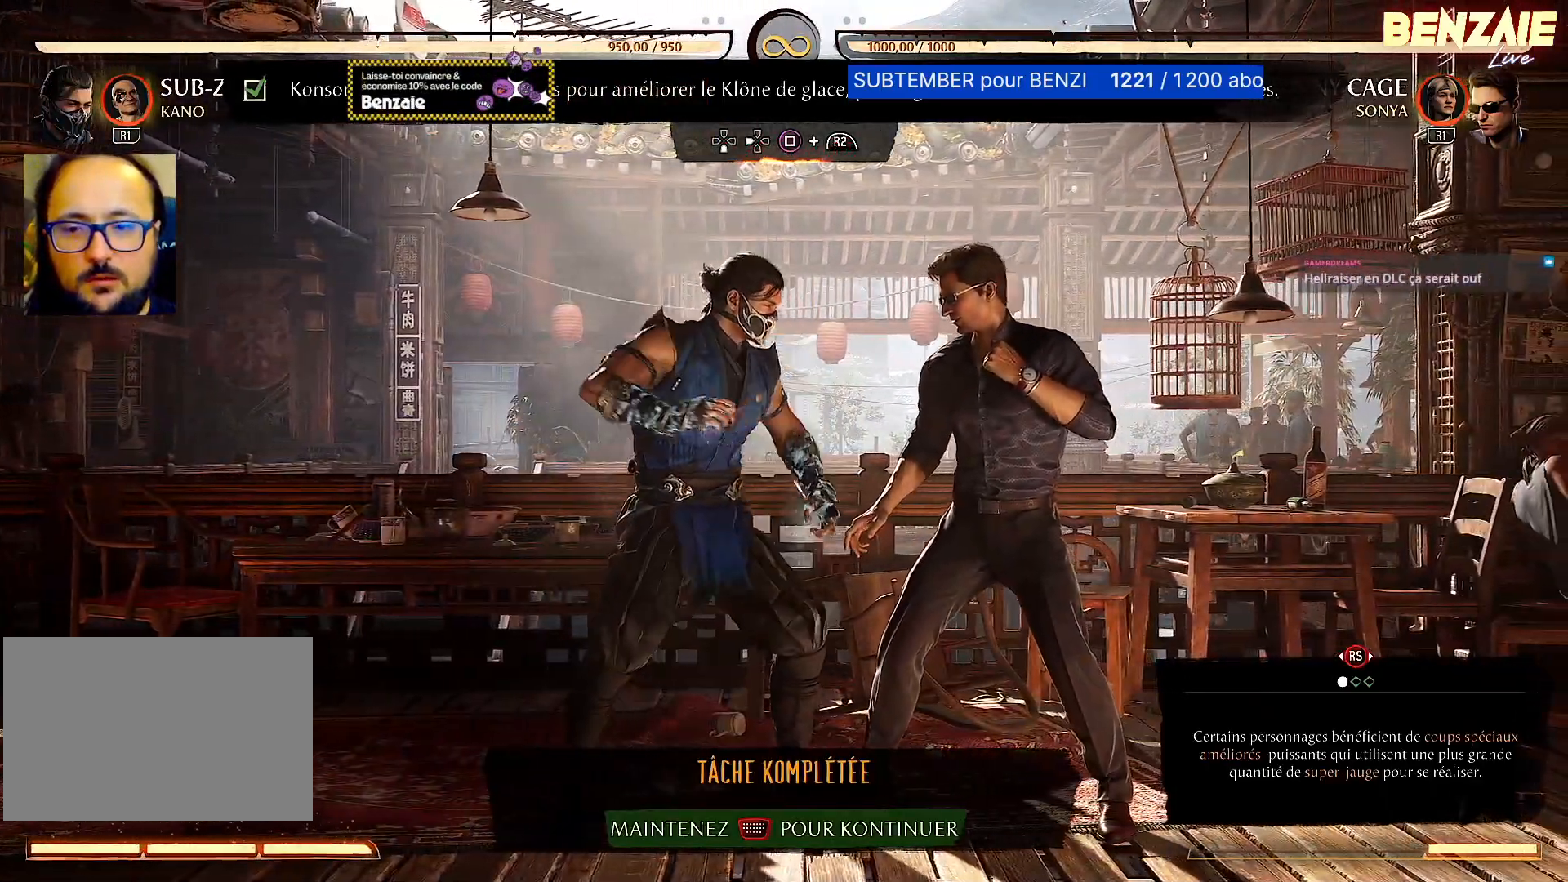
{"buttons": ["SQUARE", "R2"], "events": [[20, "DPAD_DOWN", "down"], [100, "DPAD_LEFT", "down"], [140, "DPAD_DOWN", "up"], [160, "R2", "down"], [220, "DPAD_LEFT", "up"], [220, "SQUARE", "down"]]}
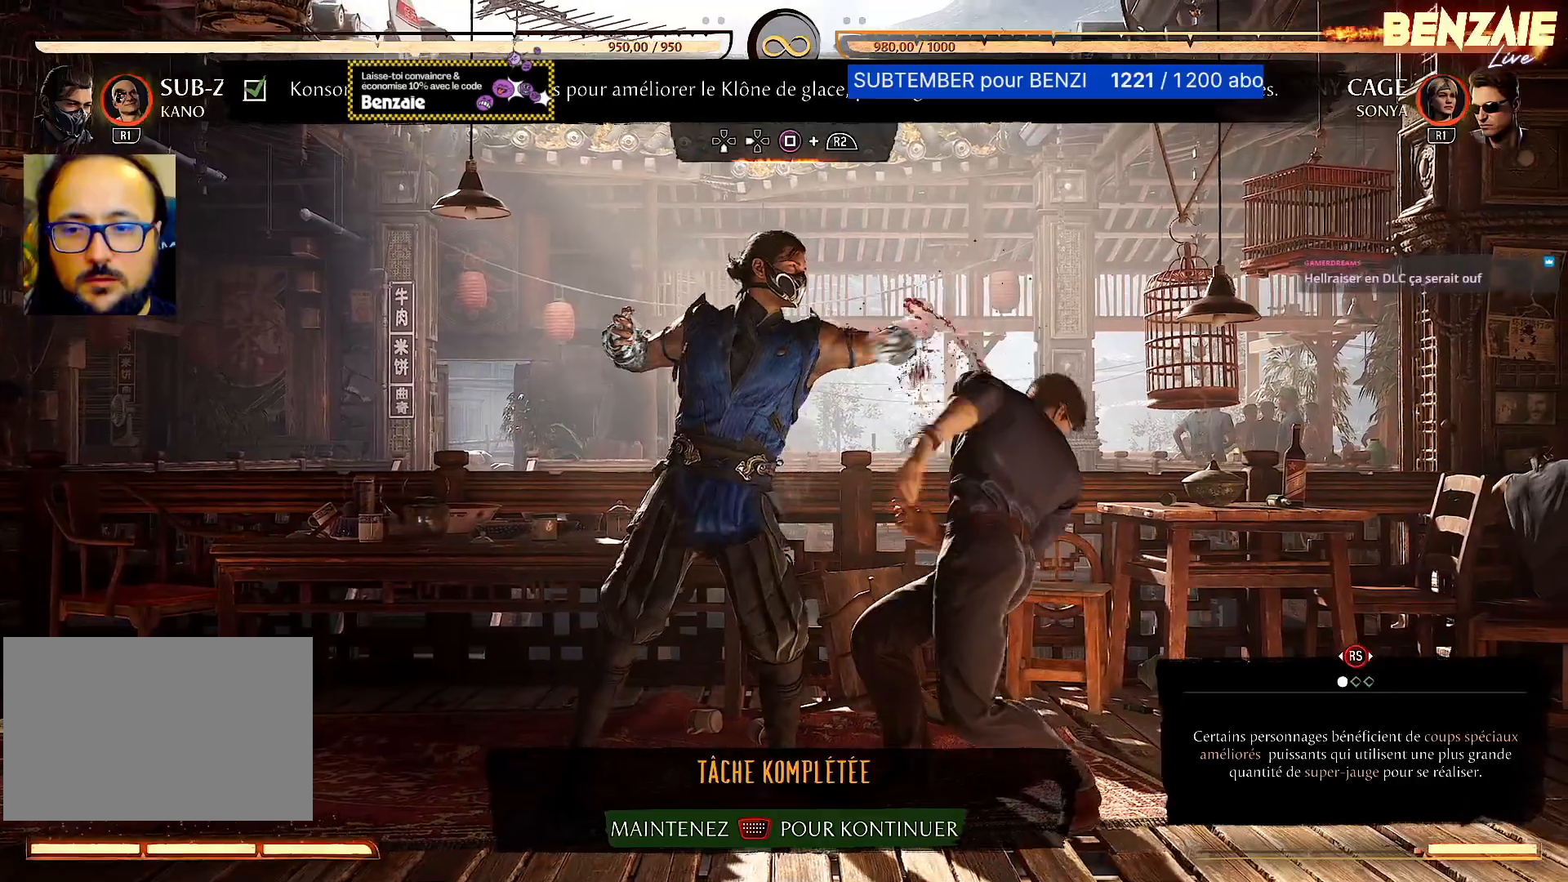
{"buttons": ["DPAD_LEFT"], "events": [[380, "SQUARE", "up"], [400, "R2", "up"], [440, "DPAD_DOWN", "down"], [460, "DPAD_LEFT", "down"], [500, "DPAD_DOWN", "up"]]}
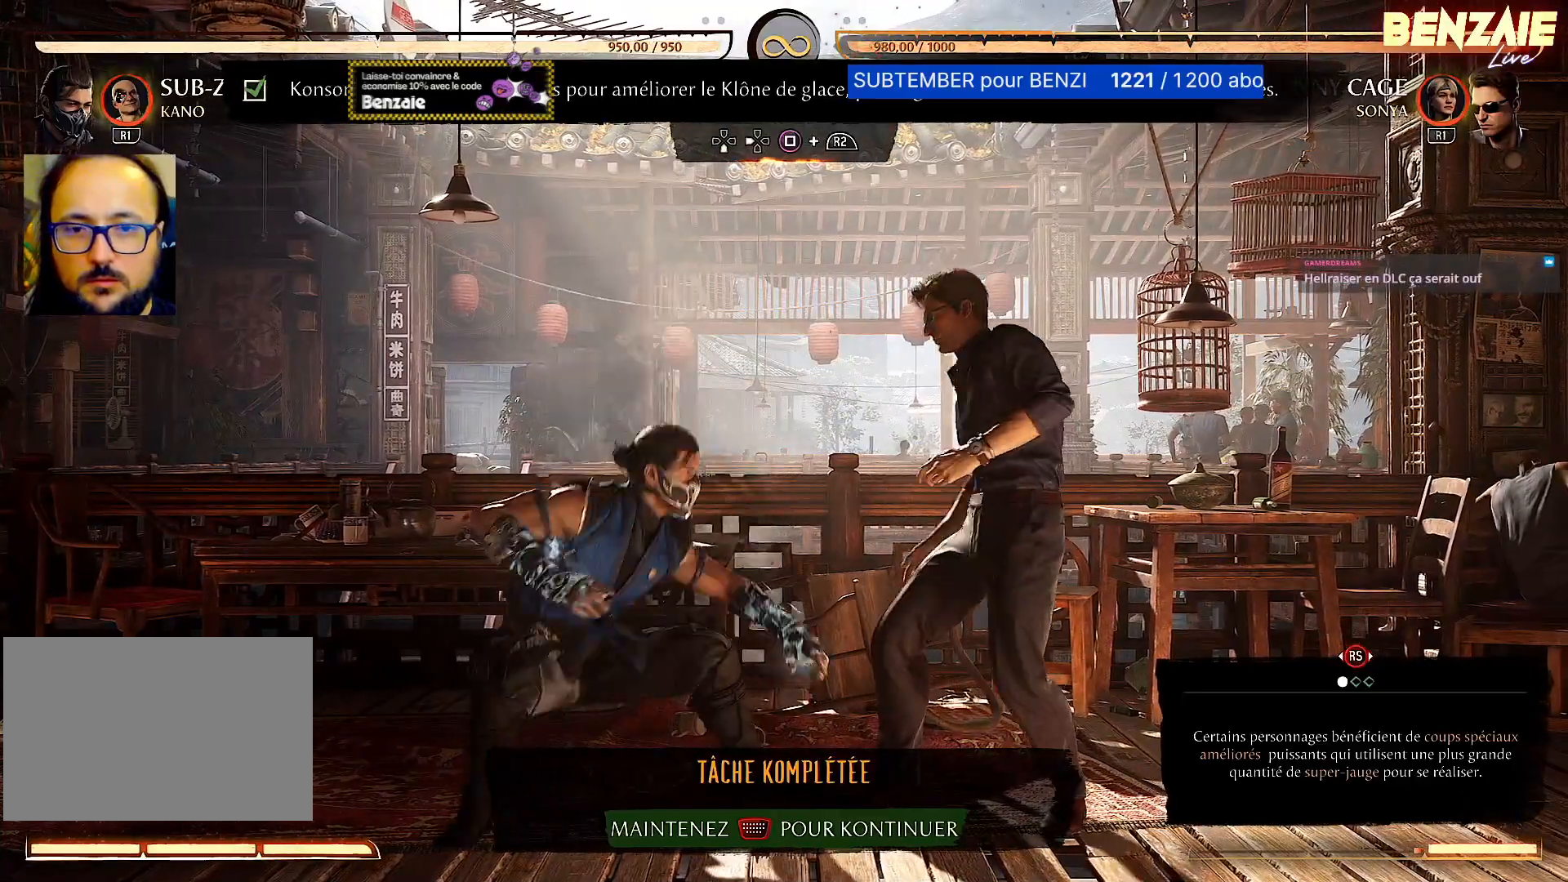
{"buttons": ["SQUARE", "R2"], "events": [[40, "R2", "down"], [120, "DPAD_LEFT", "up"], [120, "SQUARE", "down"]]}
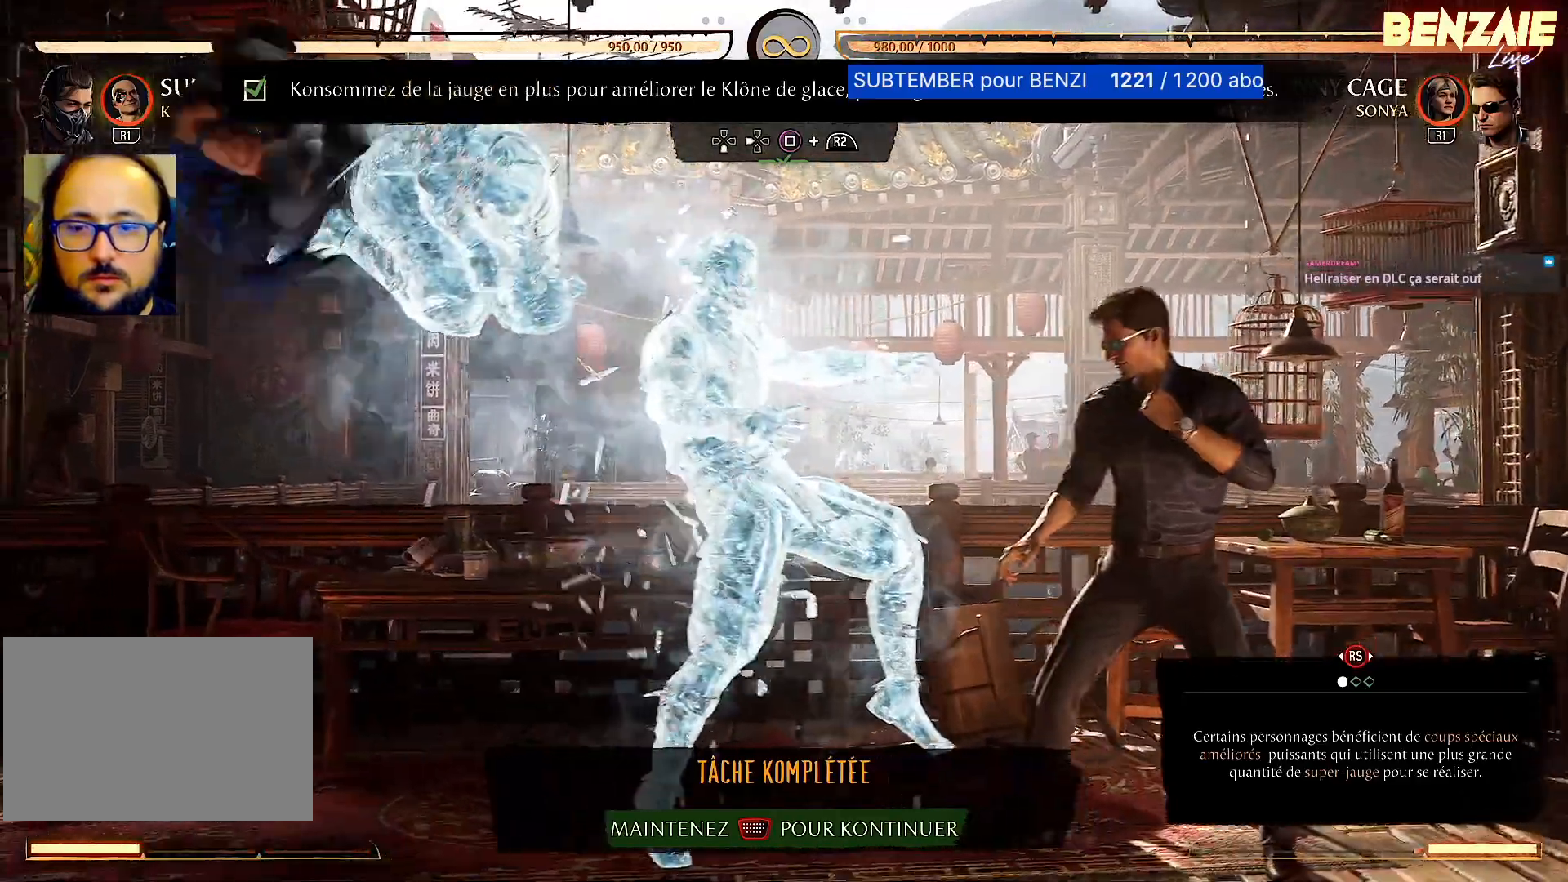
{"buttons": [], "events": [[100, "R2", "up"], [100, "SQUARE", "up"]]}
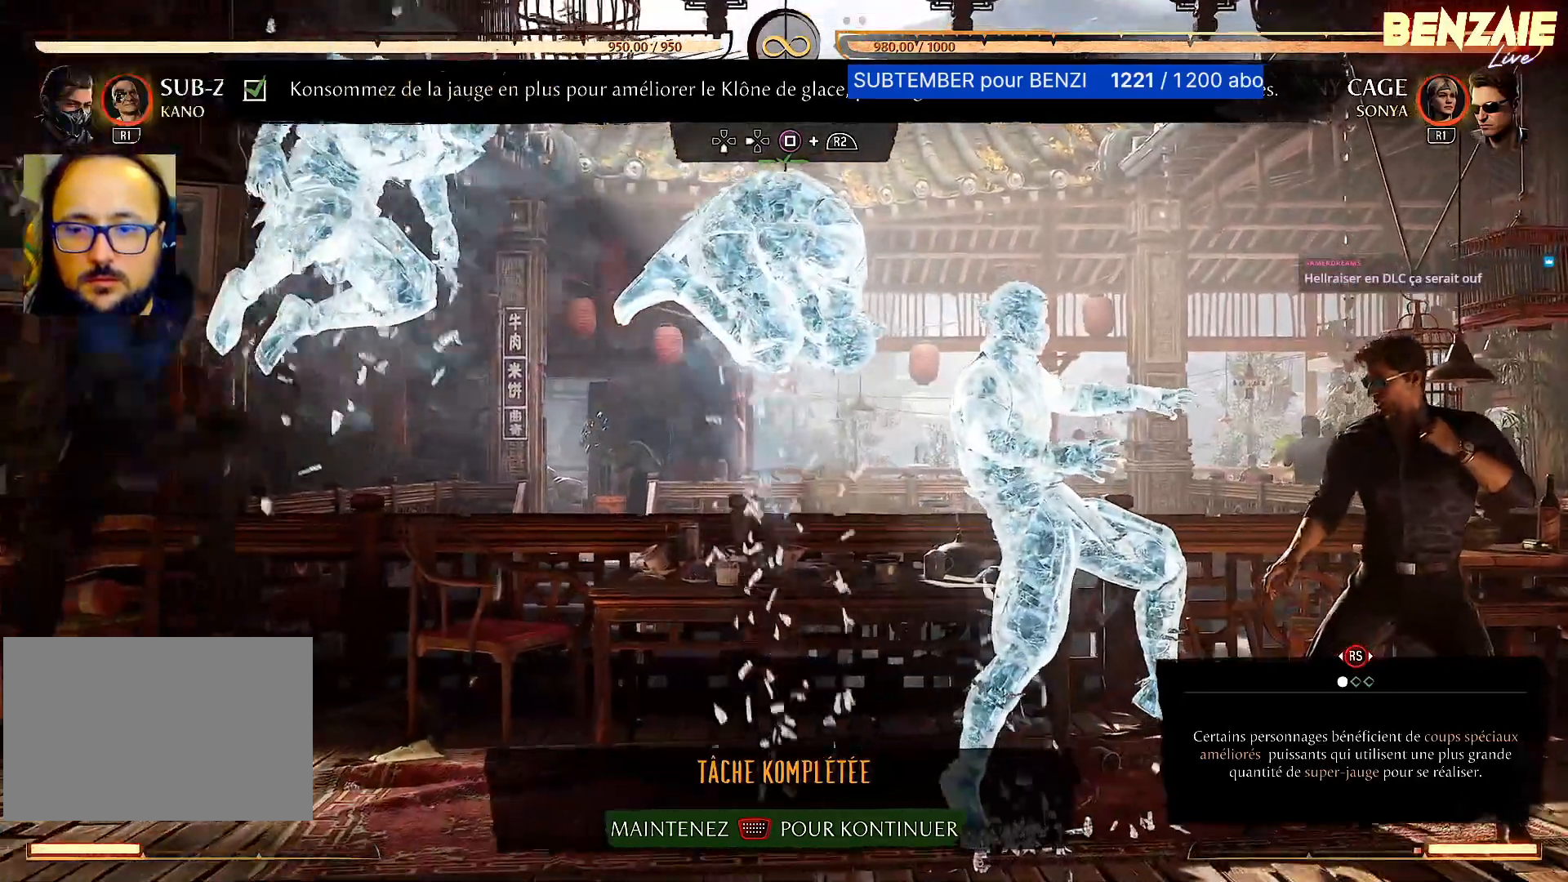
{"buttons": [], "events": []}
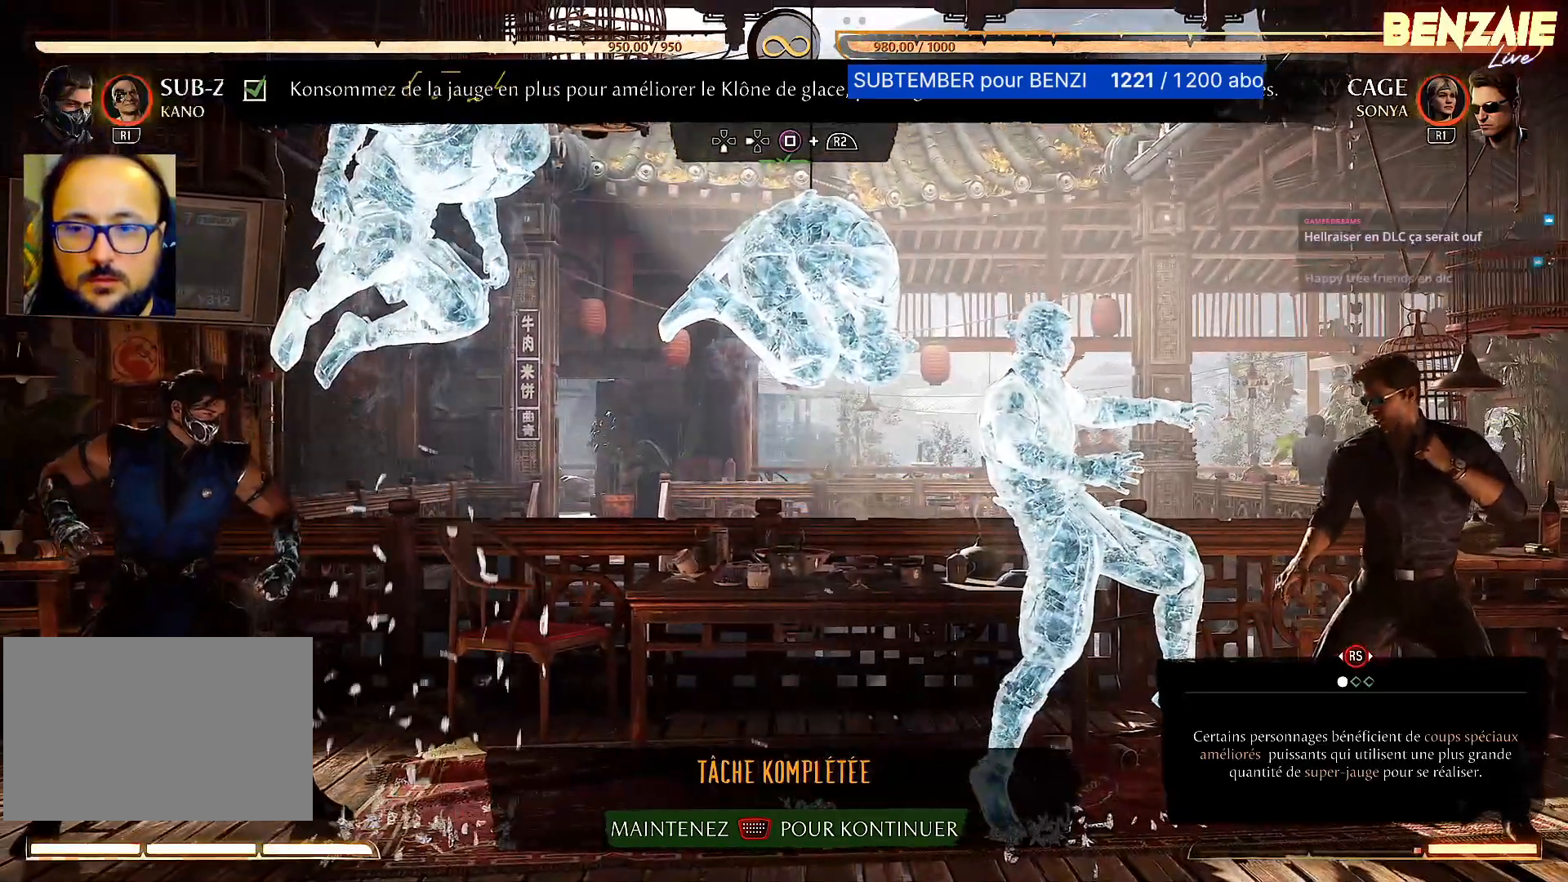
{"buttons": [], "events": []}
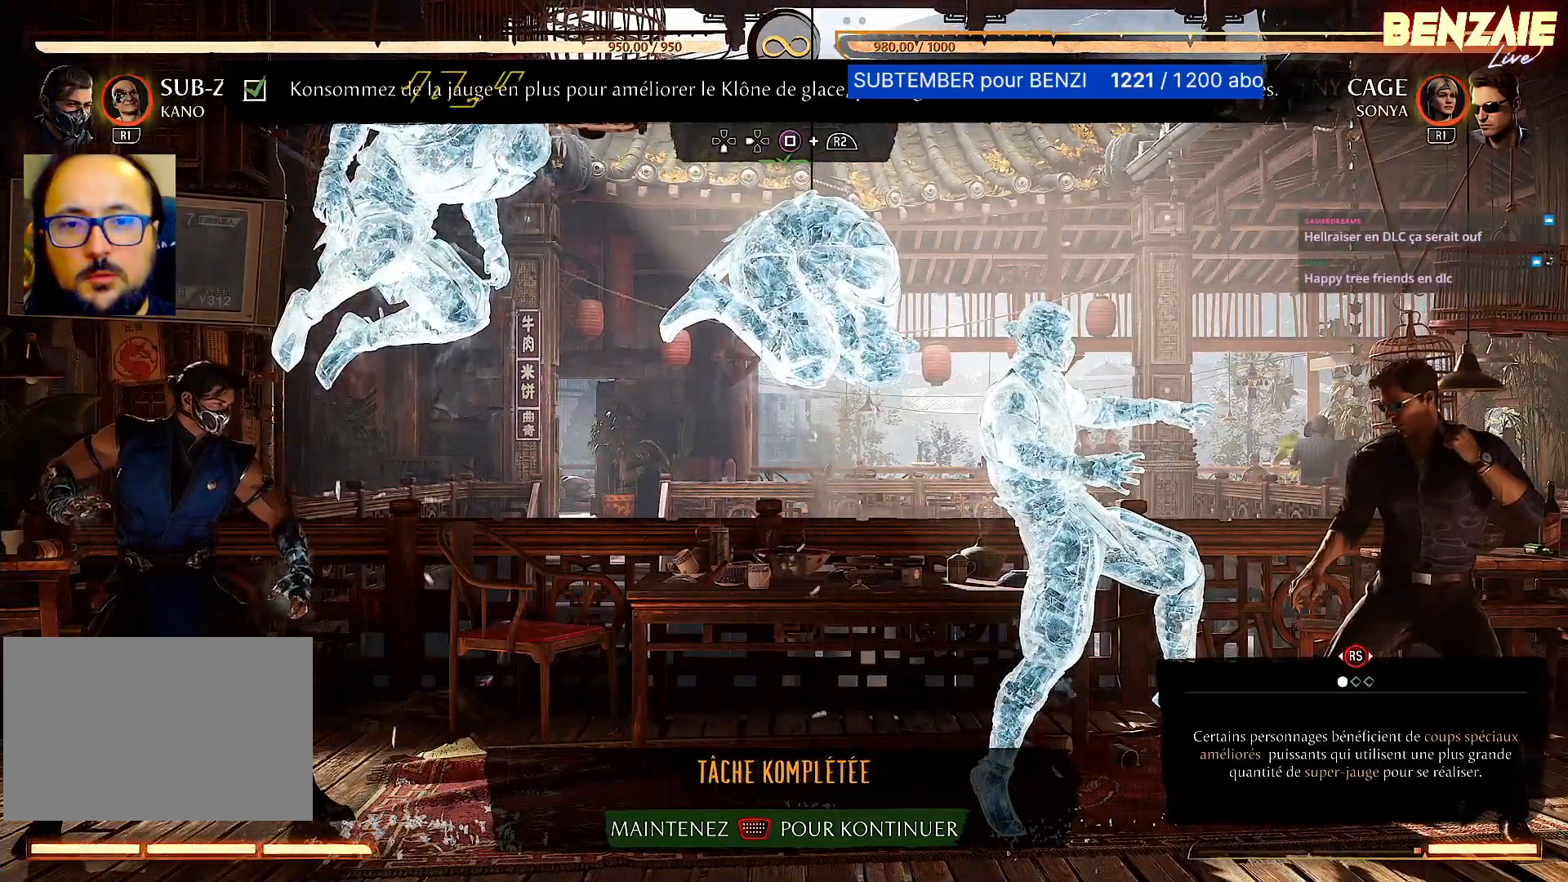
{"buttons": [], "events": []}
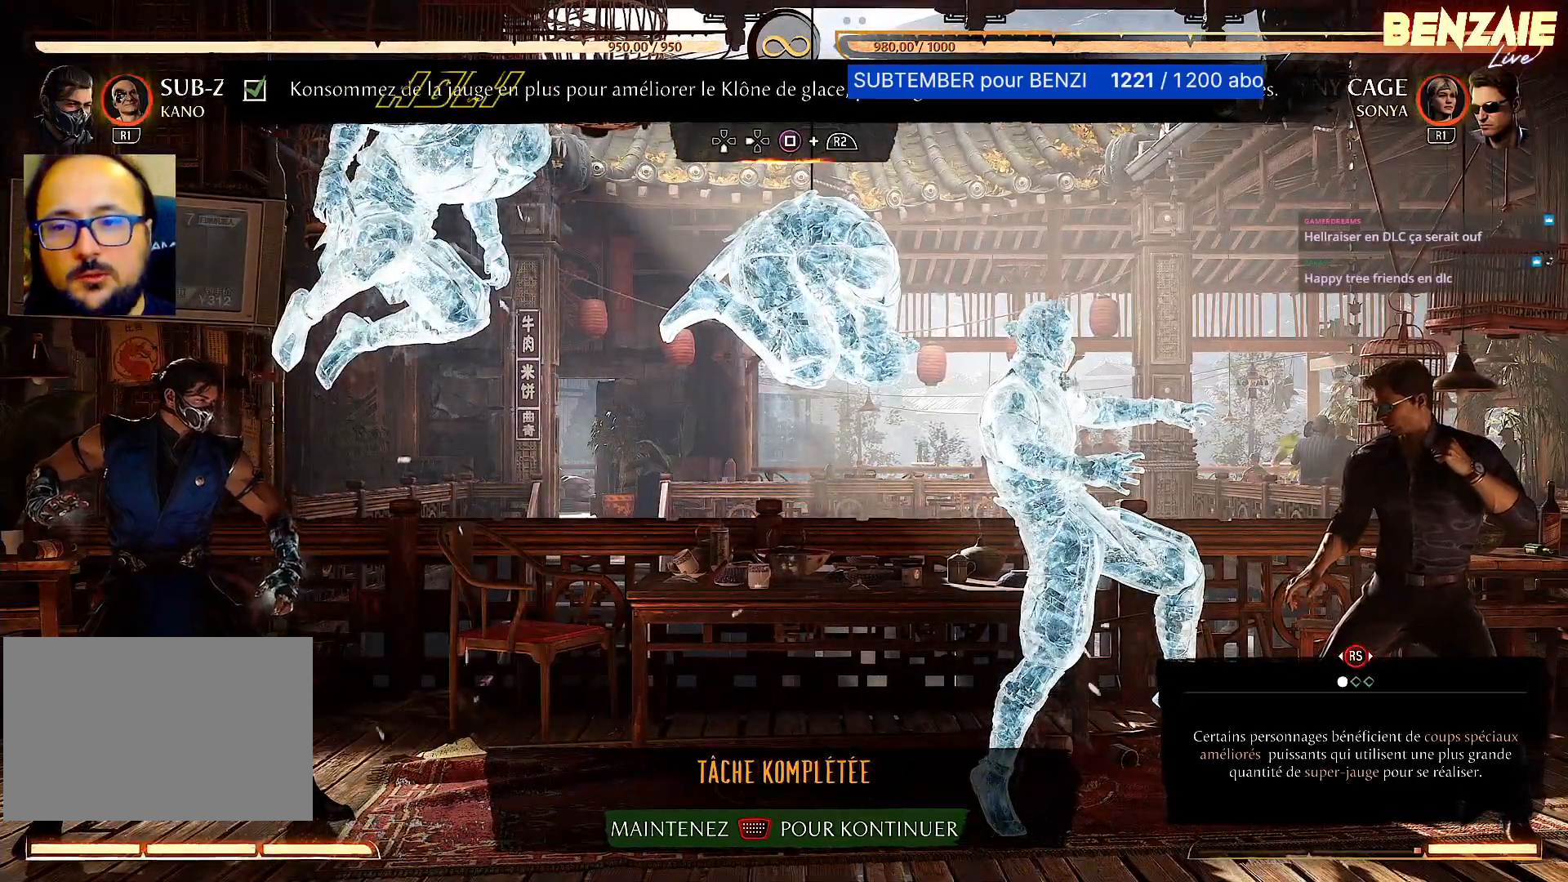
{"buttons": ["DPAD_RIGHT"], "events": [[280, "DPAD_RIGHT", "down"]]}
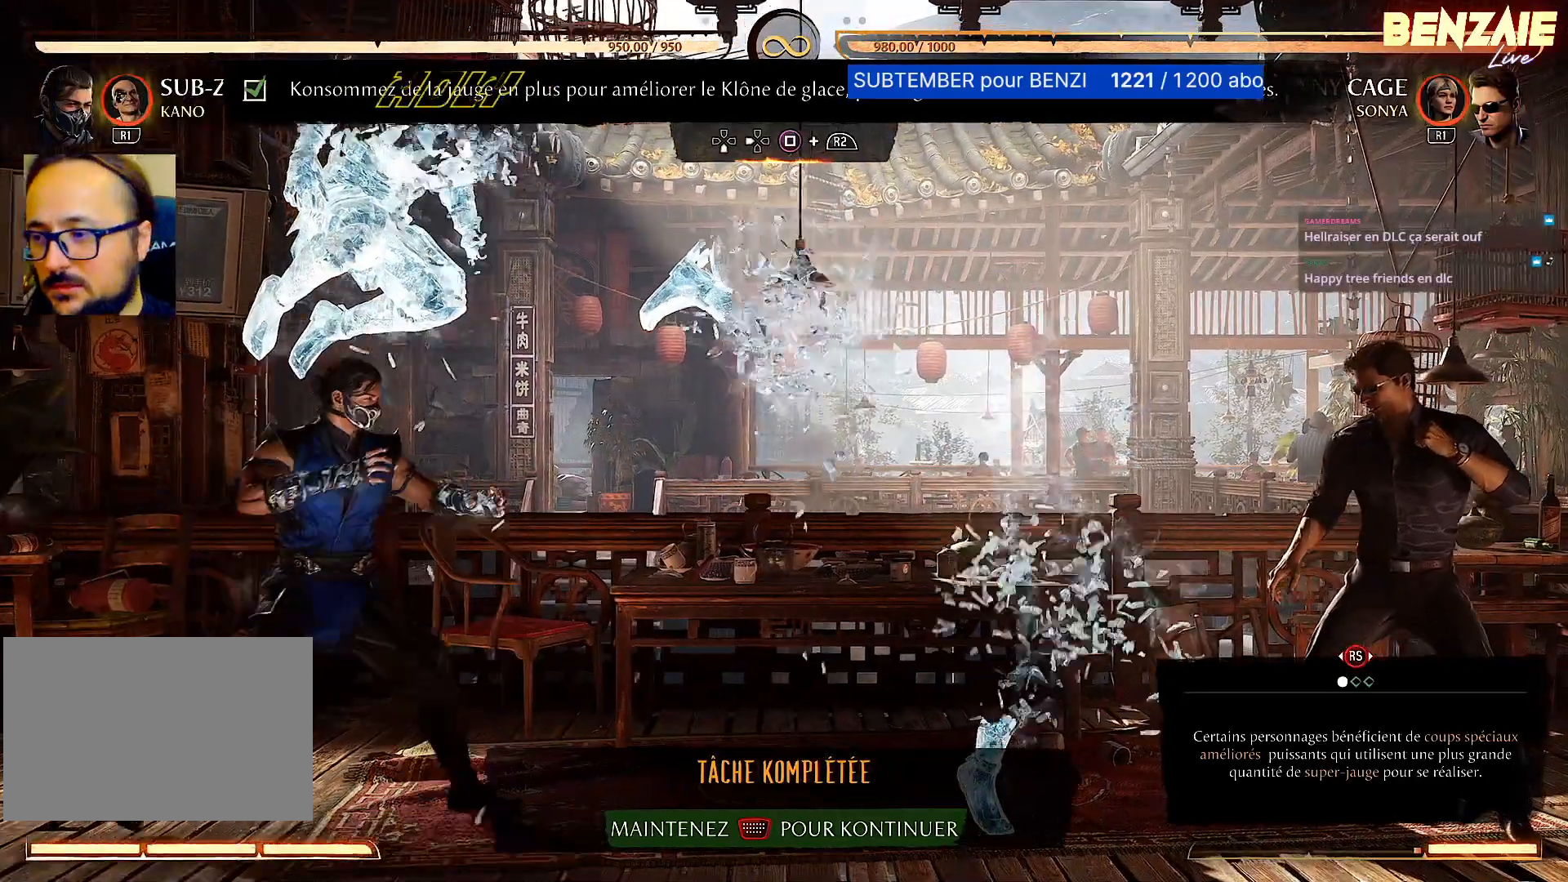
{"buttons": ["DPAD_RIGHT"], "events": []}
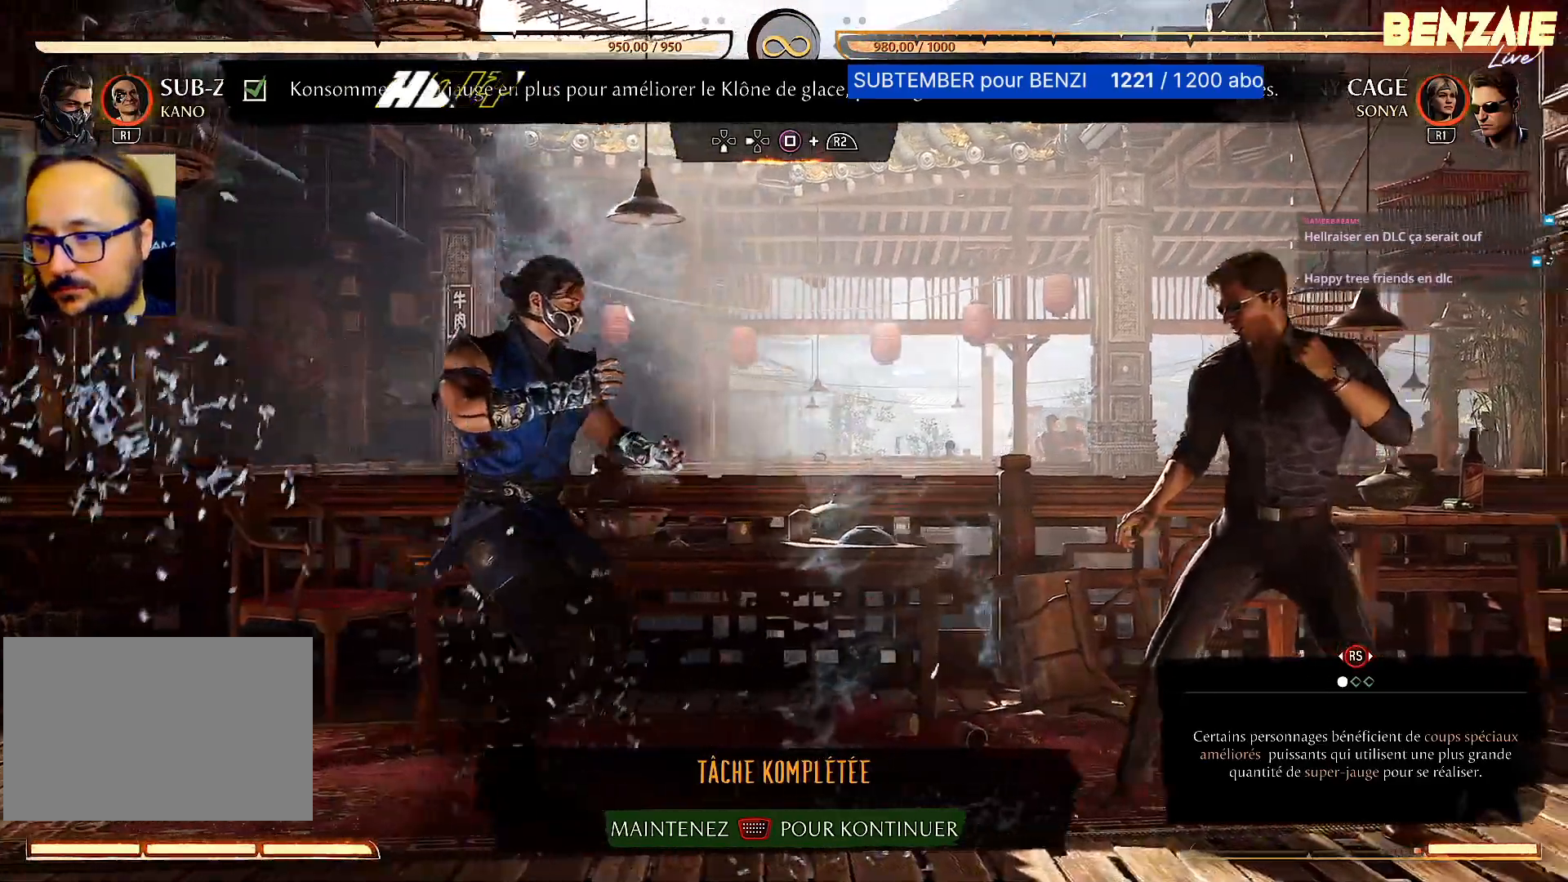
{"buttons": [], "events": [[340, "DPAD_RIGHT", "up"]]}
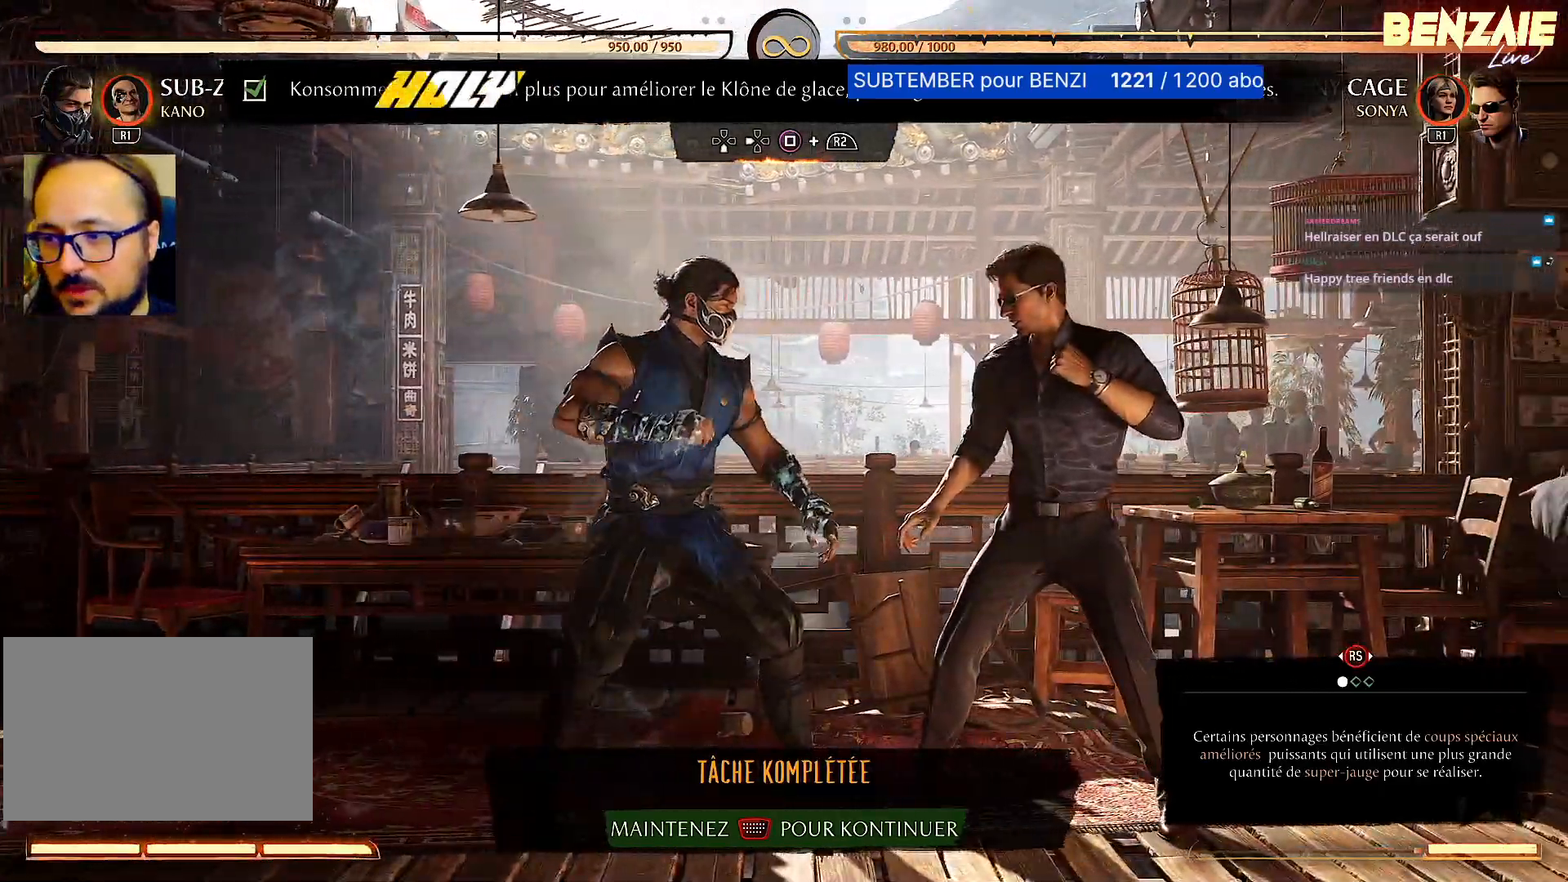
{"buttons": ["DPAD_UP", "DPAD_LEFT"], "events": [[240, "DPAD_LEFT", "down"], [440, "DPAD_UP", "down"]]}
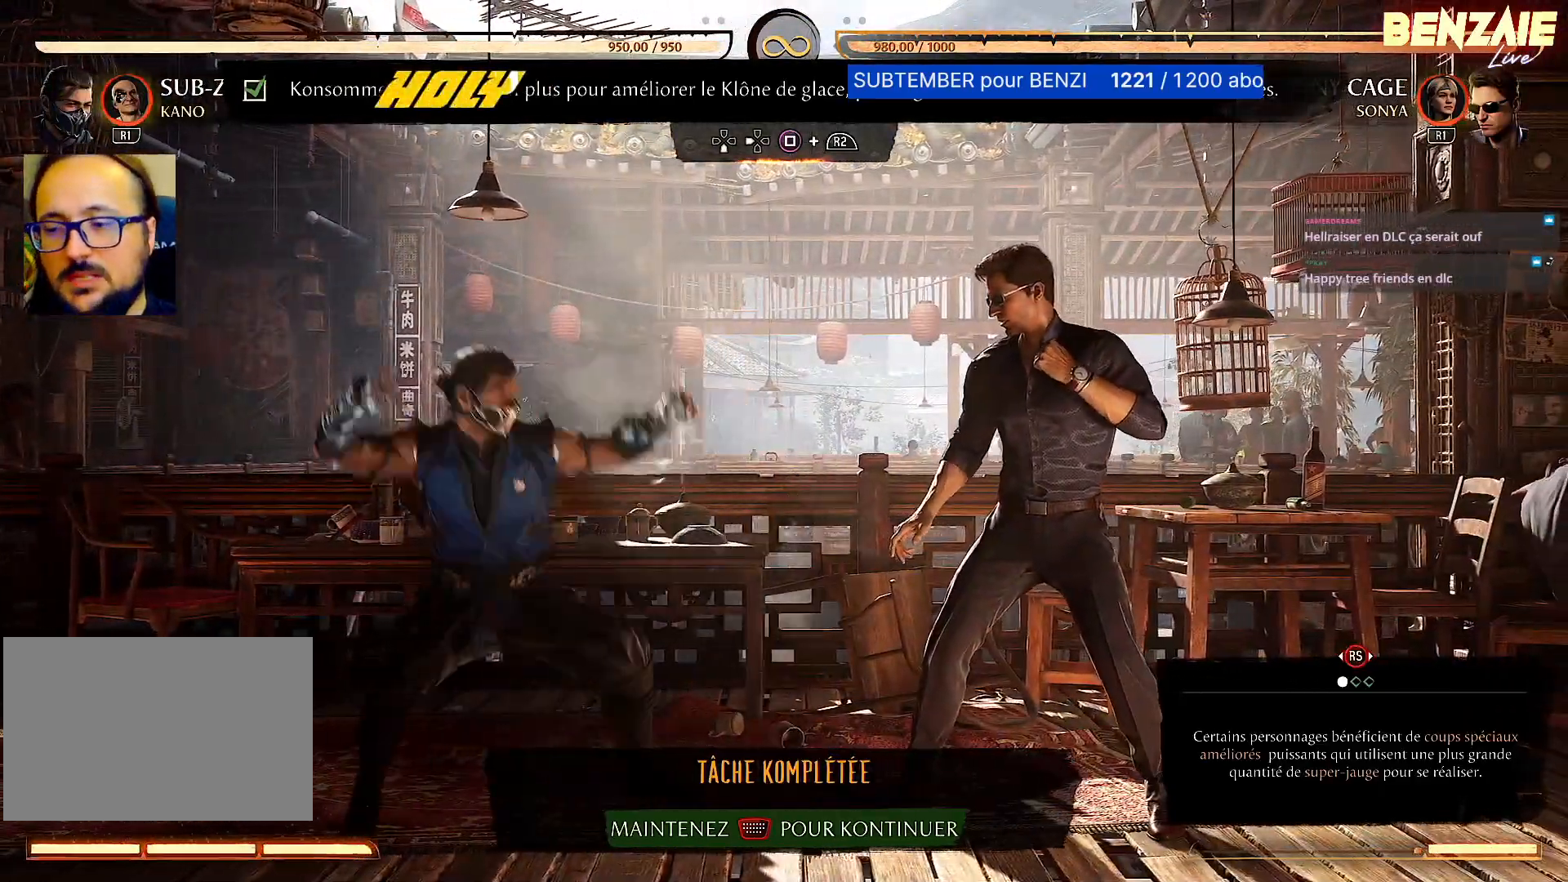
{"buttons": [], "events": [[180, "DPAD_UP", "up"], [220, "DPAD_LEFT", "up"]]}
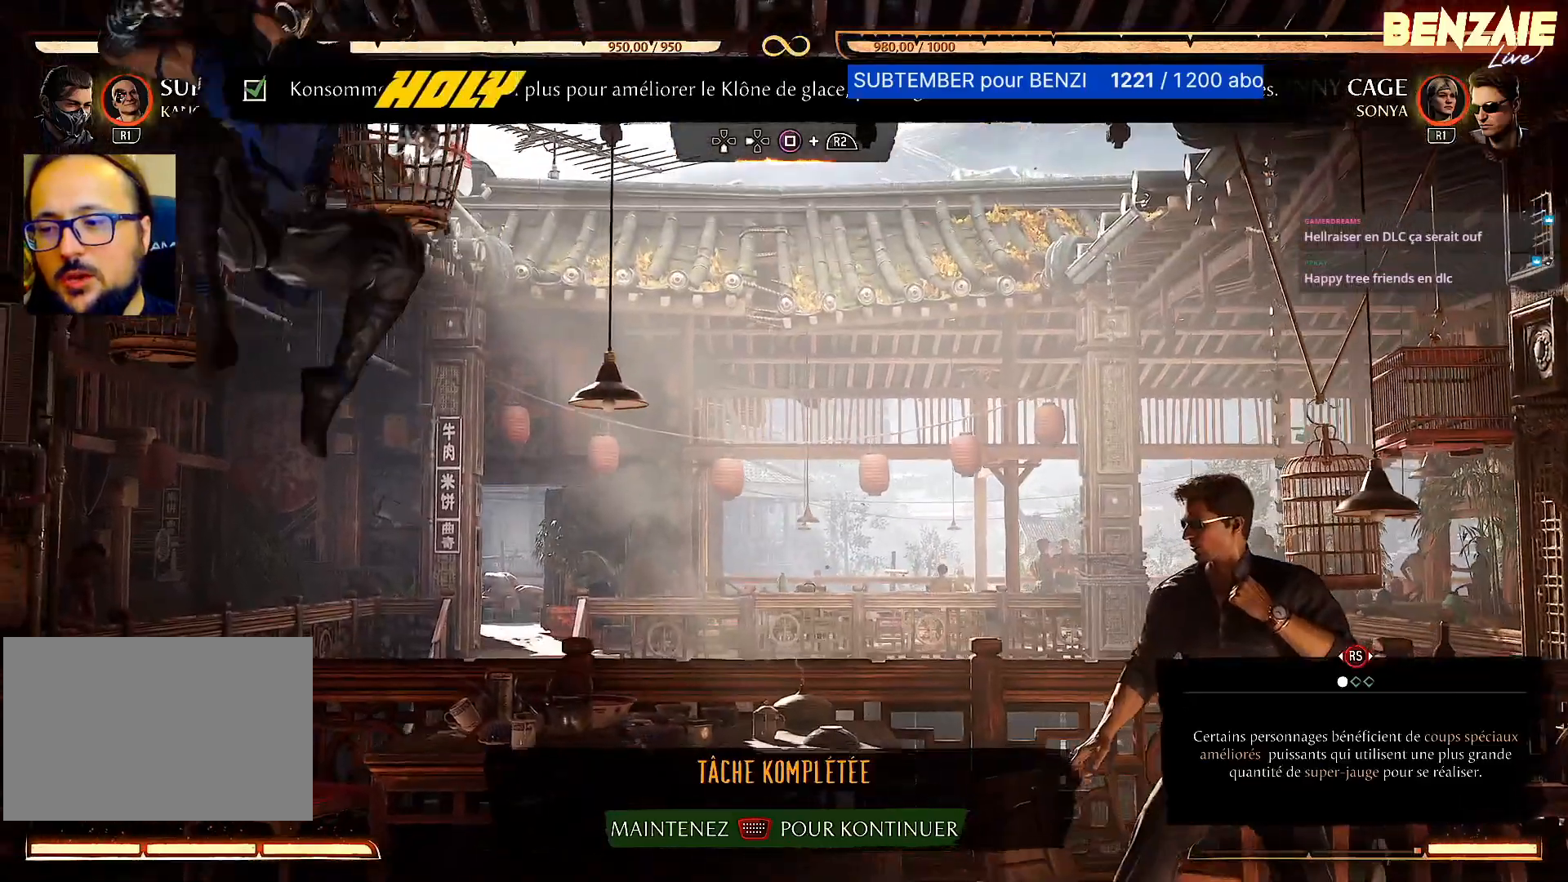
{"buttons": ["DPAD_UP"], "events": [[460, "DPAD_UP", "down"]]}
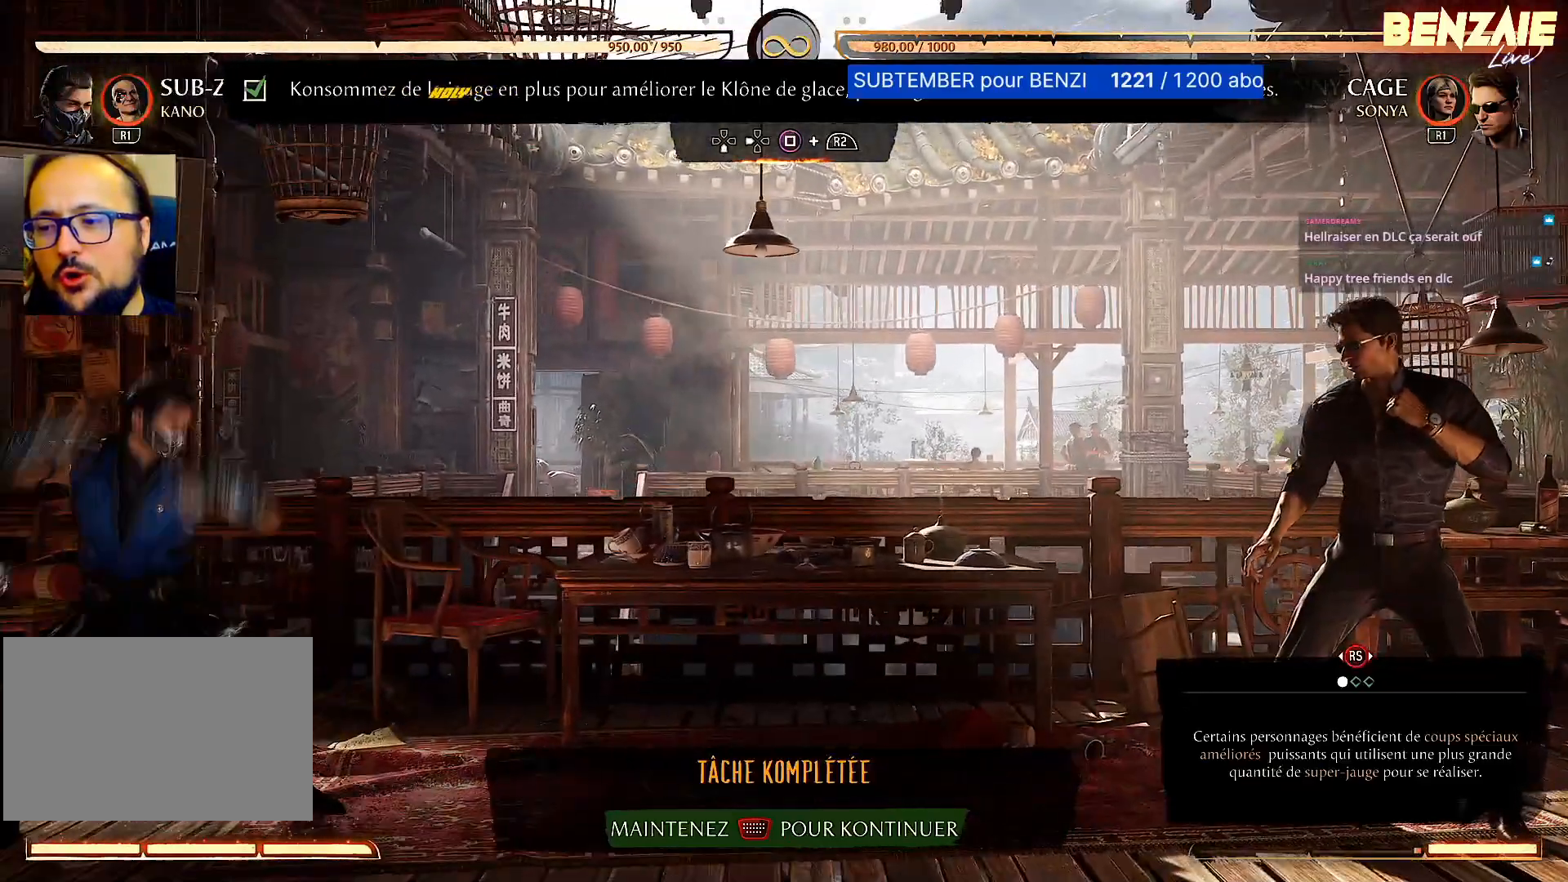
{"buttons": [], "events": [[120, "DPAD_UP", "up"]]}
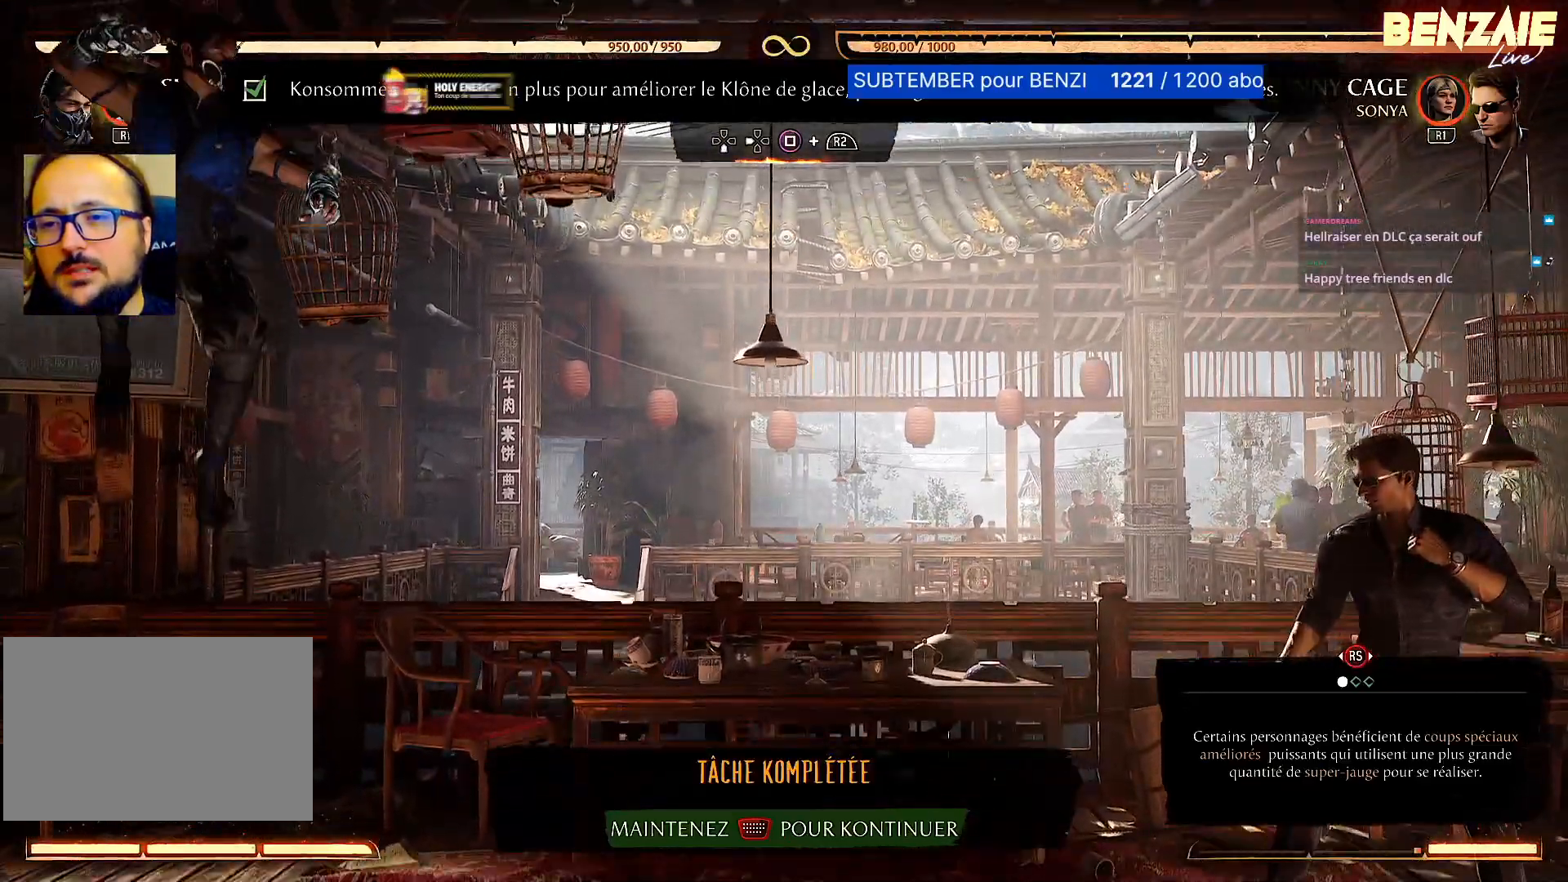
{"buttons": [], "events": [[300, "DPAD_RIGHT", "down"], [320, "DPAD_UP", "down"], [460, "DPAD_RIGHT", "up"], [460, "DPAD_UP", "up"]]}
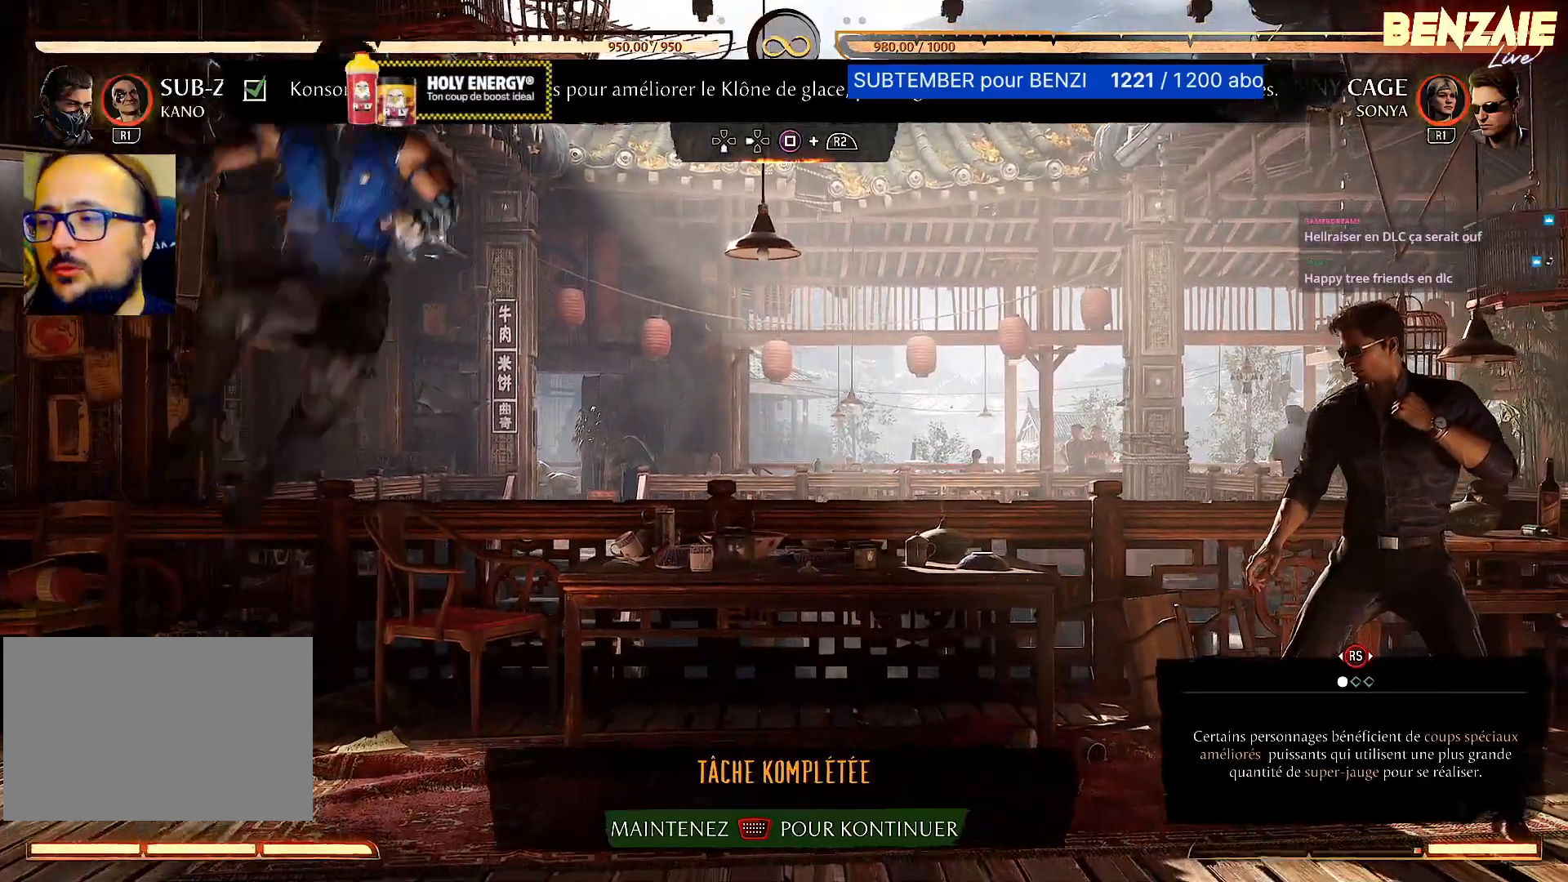
{"buttons": [], "events": []}
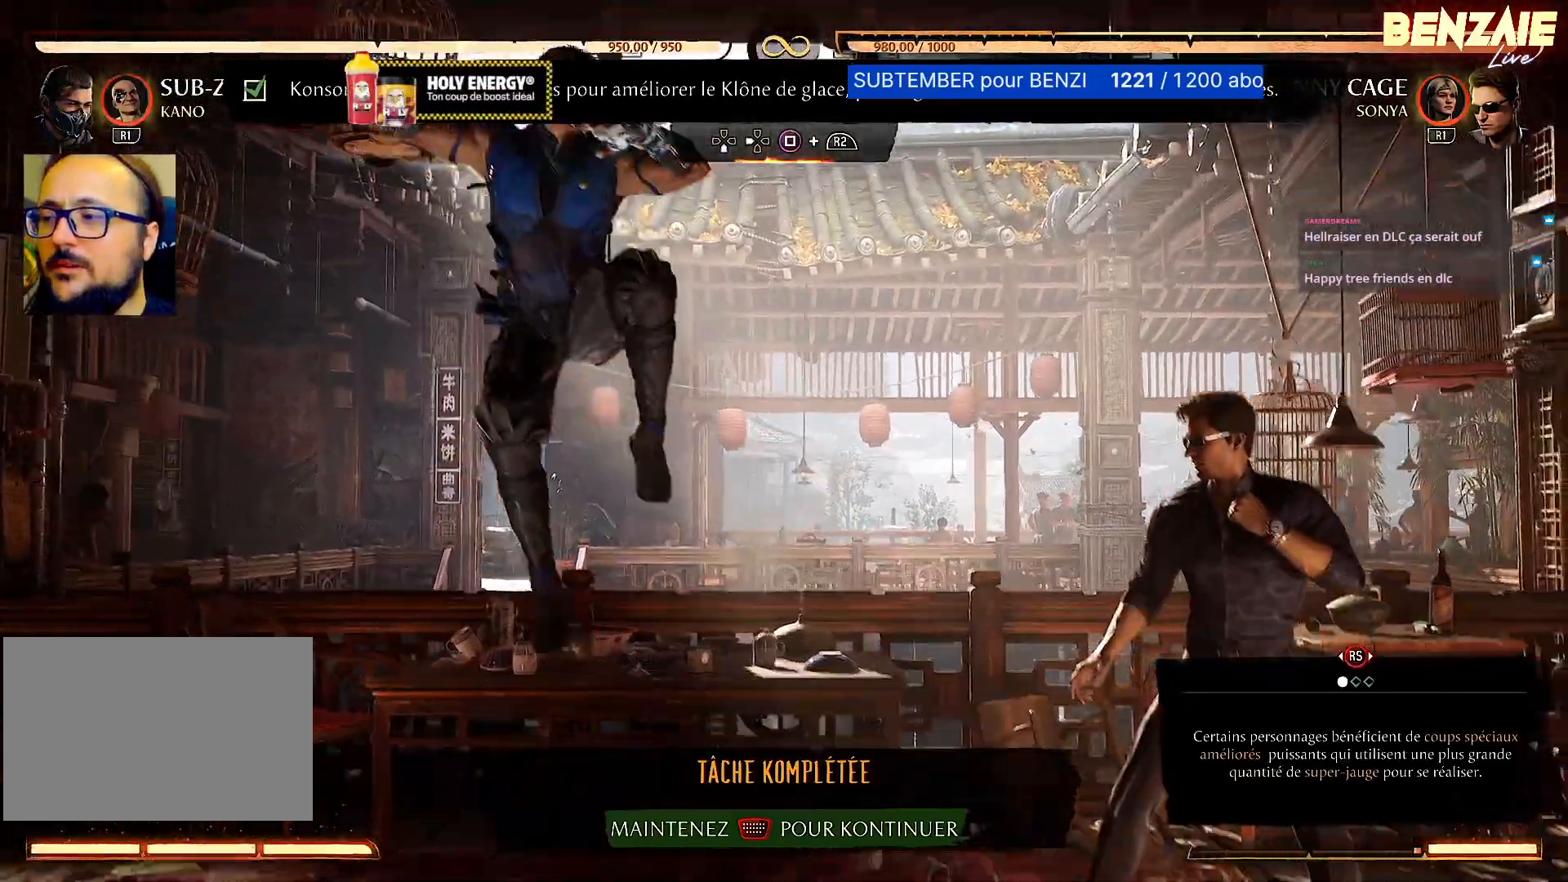
{"buttons": [], "events": [[160, "DPAD_DOWN", "down"], [240, "DPAD_DOWN", "up"]]}